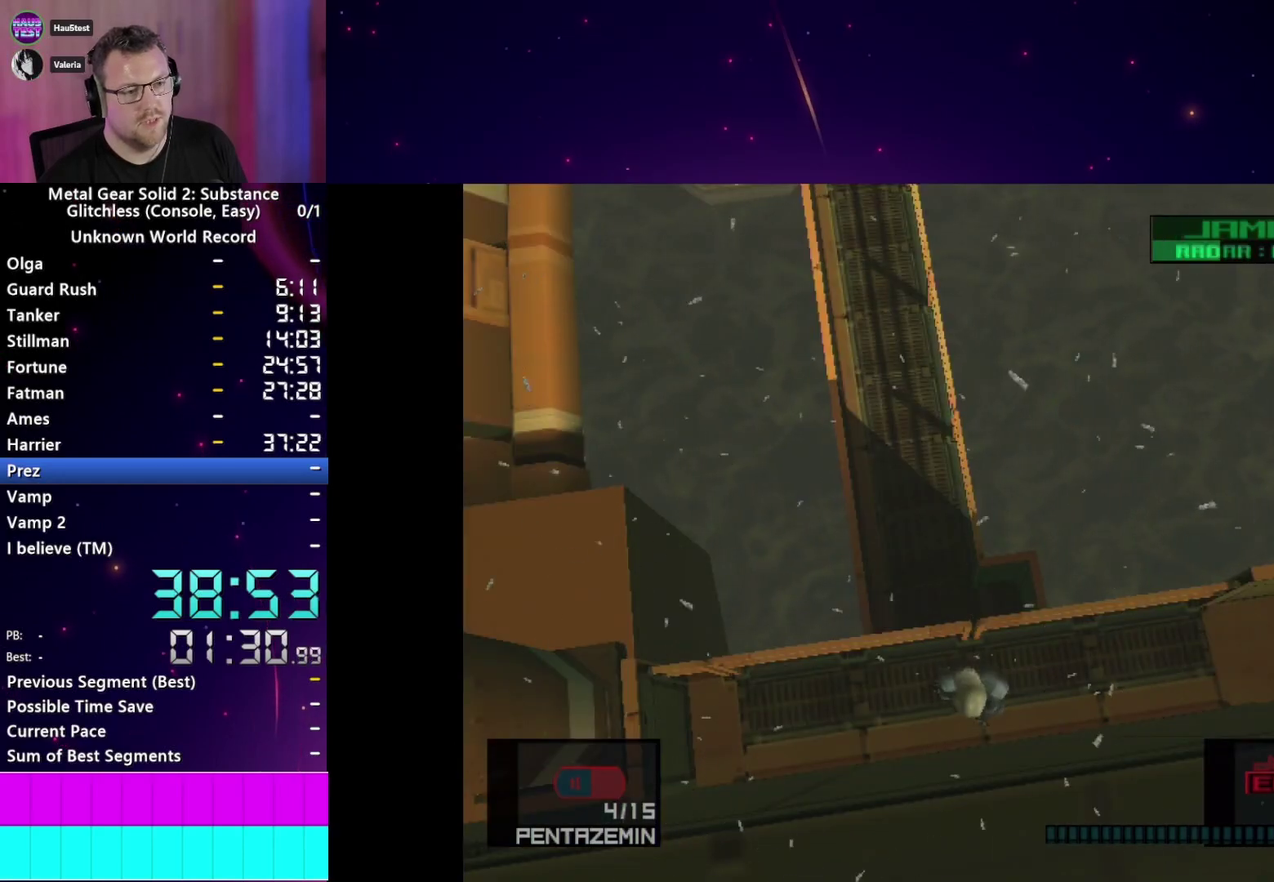
Gameplay with a controller (PlayStation layout); each line is a JSON object with the inputs held at the frame after it. "events" lists button and stick changes between this image and that frame as [ms after this image, input, new state], when the widget could be followed in between. This overlay highlights the sticks when they move; stick clicks (L3 R3) are not distinguishable. Not read: L3 R3.
{"buttons": ["TRIANGLE"], "left_stick": "up-right", "right_stick": "center"}
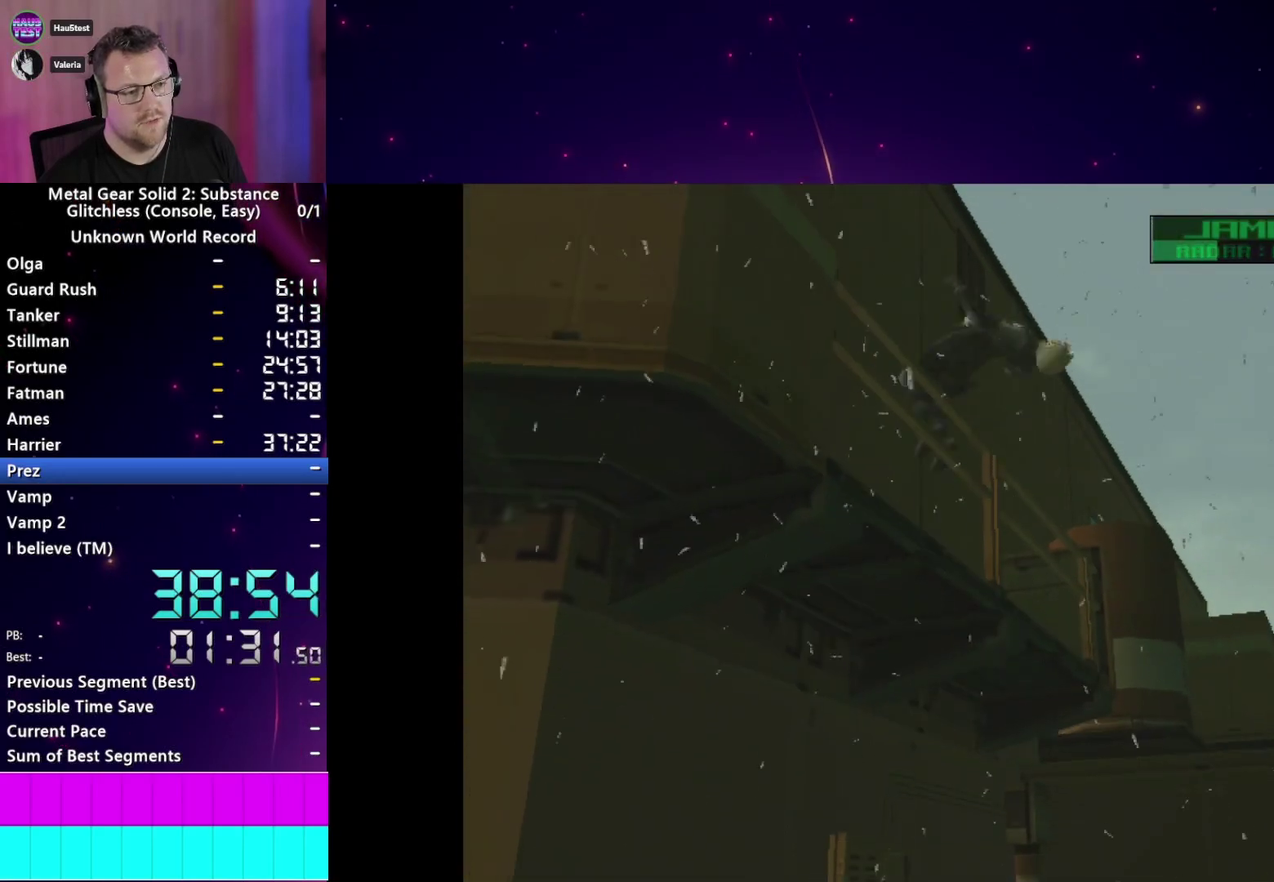
{"buttons": [], "left_stick": "center", "right_stick": "center", "events": [[133, "left_stick", "center"], [167, "TRIANGLE", "up"], [350, "CROSS", "down"], [433, "CROSS", "up"]]}
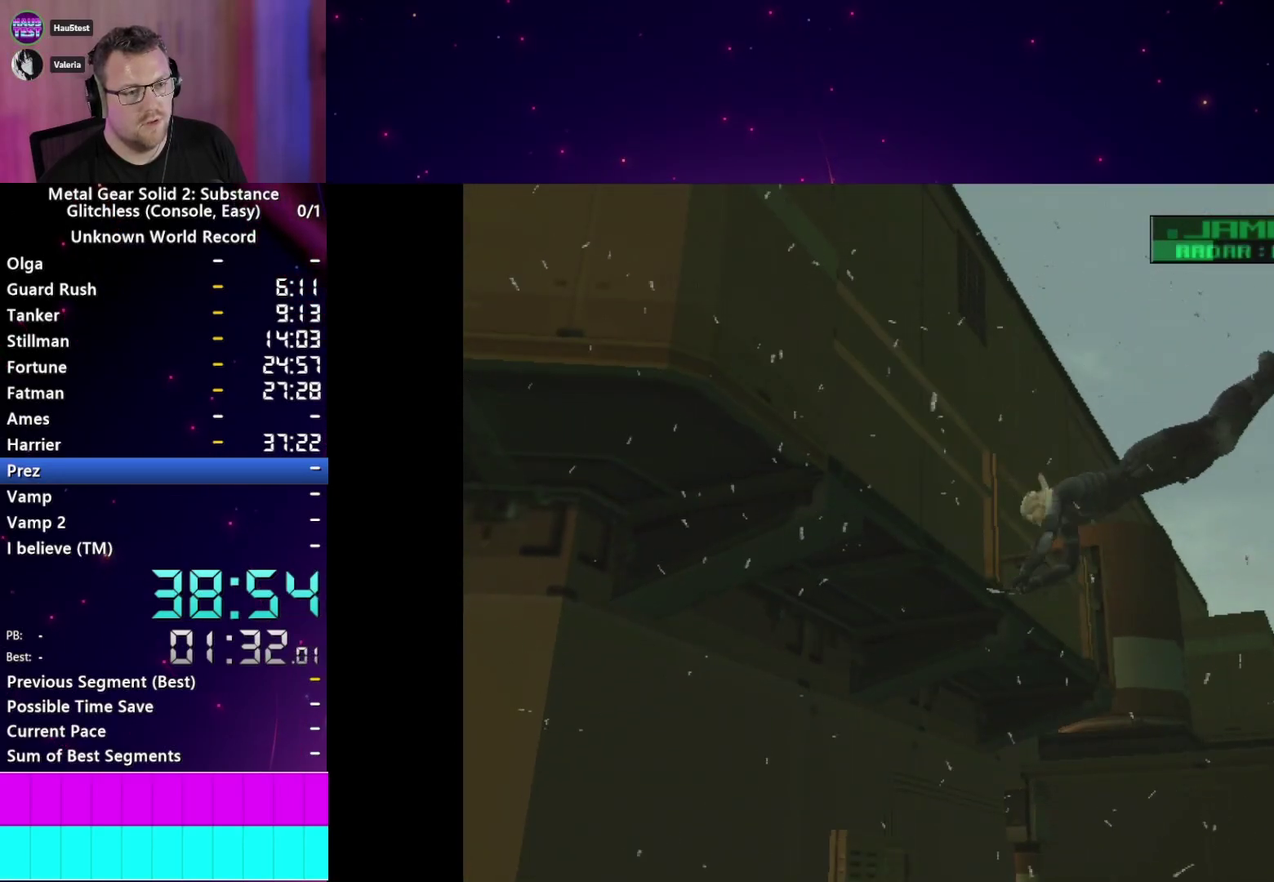
{"buttons": ["CROSS"], "left_stick": "center", "right_stick": "center", "events": [[33, "CROSS", "down"], [100, "CROSS", "up"], [183, "CROSS", "down"], [250, "CROSS", "up"], [350, "CROSS", "down"], [417, "CROSS", "up"], [500, "CROSS", "down"]]}
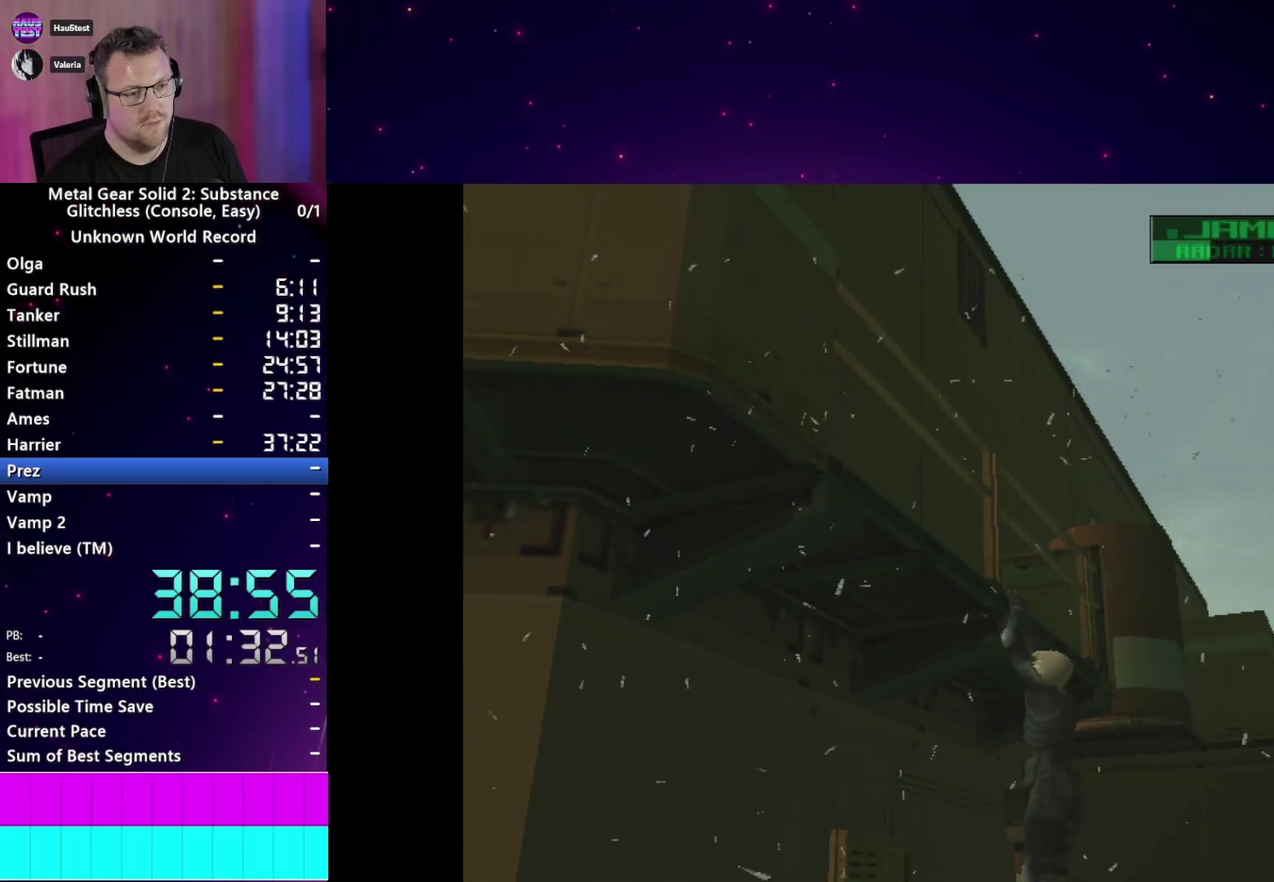
{"buttons": [], "left_stick": "center", "right_stick": "center", "events": [[67, "CROSS", "up"], [150, "CROSS", "down"], [233, "CROSS", "up"], [300, "CROSS", "down"], [367, "CROSS", "up"]]}
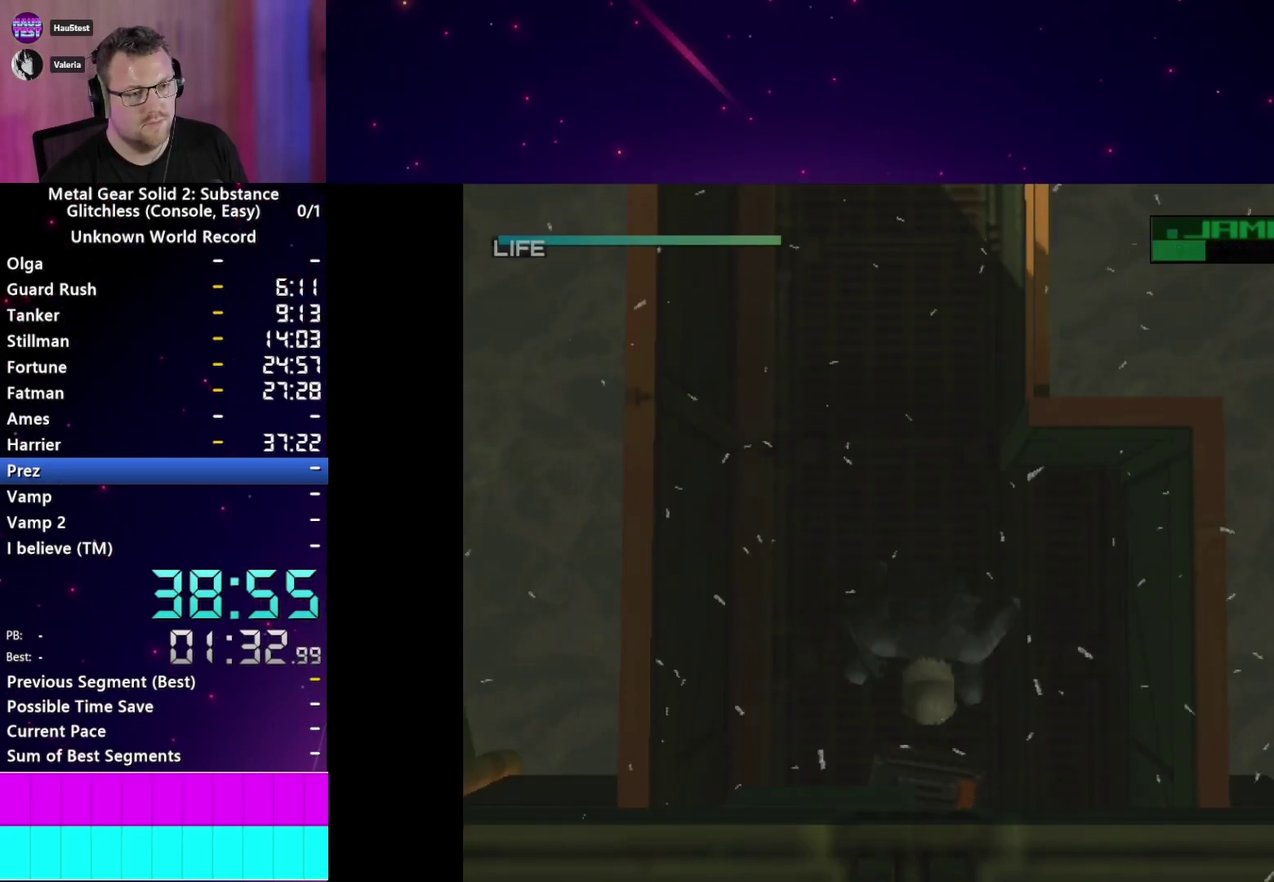
{"buttons": [], "left_stick": "down", "right_stick": "center", "events": [[350, "left_stick", "down"]]}